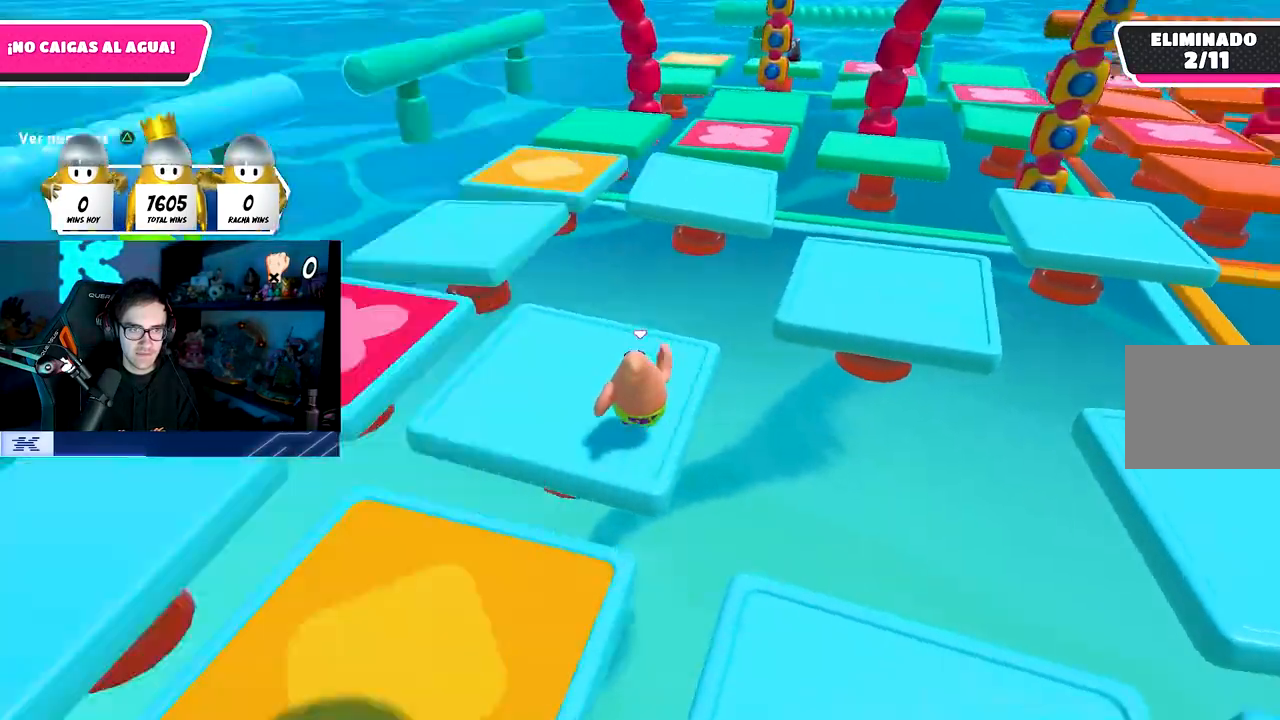
Gameplay with a controller (PlayStation layout); each line is a JSON object with the inputs held at the frame after it (dt_ms = milliseconds from this image to that frame). "events" lists button and stick changes between this image and that frame as [ms after this image, input, new state], when the widget could be followed in between.
{"dt_ms": 500, "buttons": ["CROSS"], "left_stick": "up-right", "right_stick": "center", "events": [[333, "CROSS", "down"], [467, "right_stick", "center"]]}
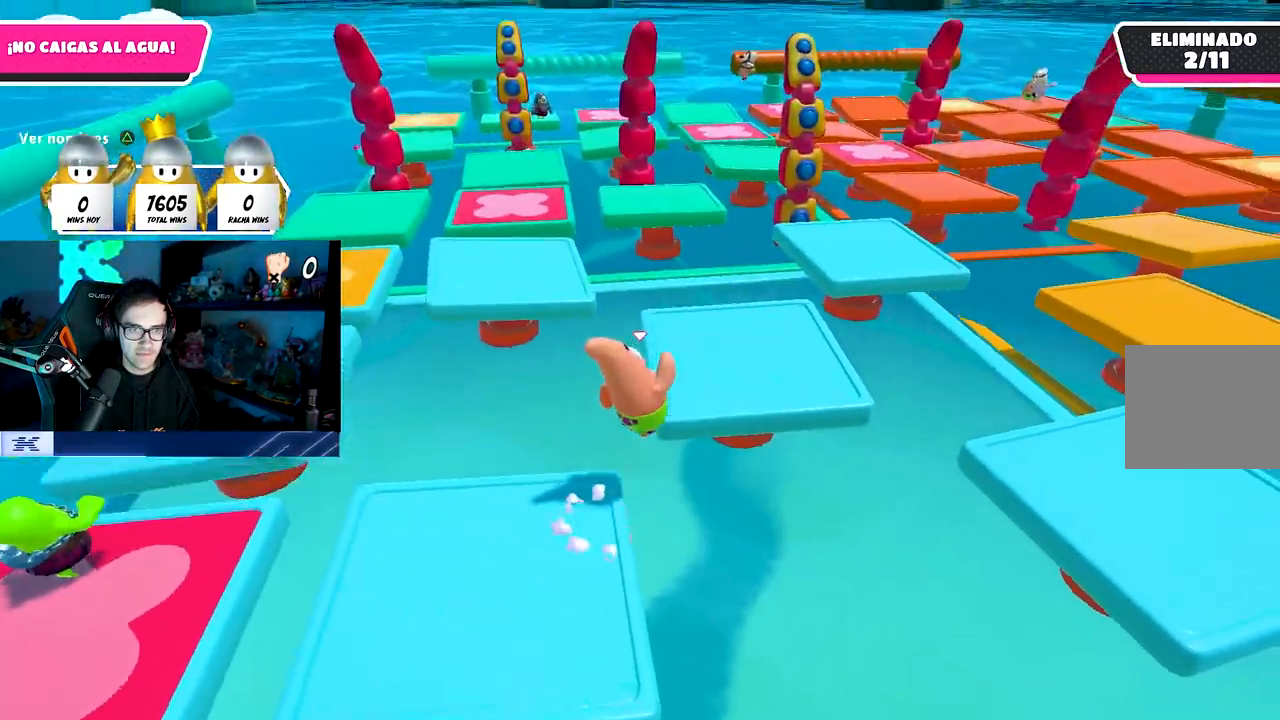
{"dt_ms": 500, "buttons": [], "left_stick": "up", "right_stick": "left", "events": [[83, "left_stick", "up"], [100, "CROSS", "up"], [350, "right_stick", "left"]]}
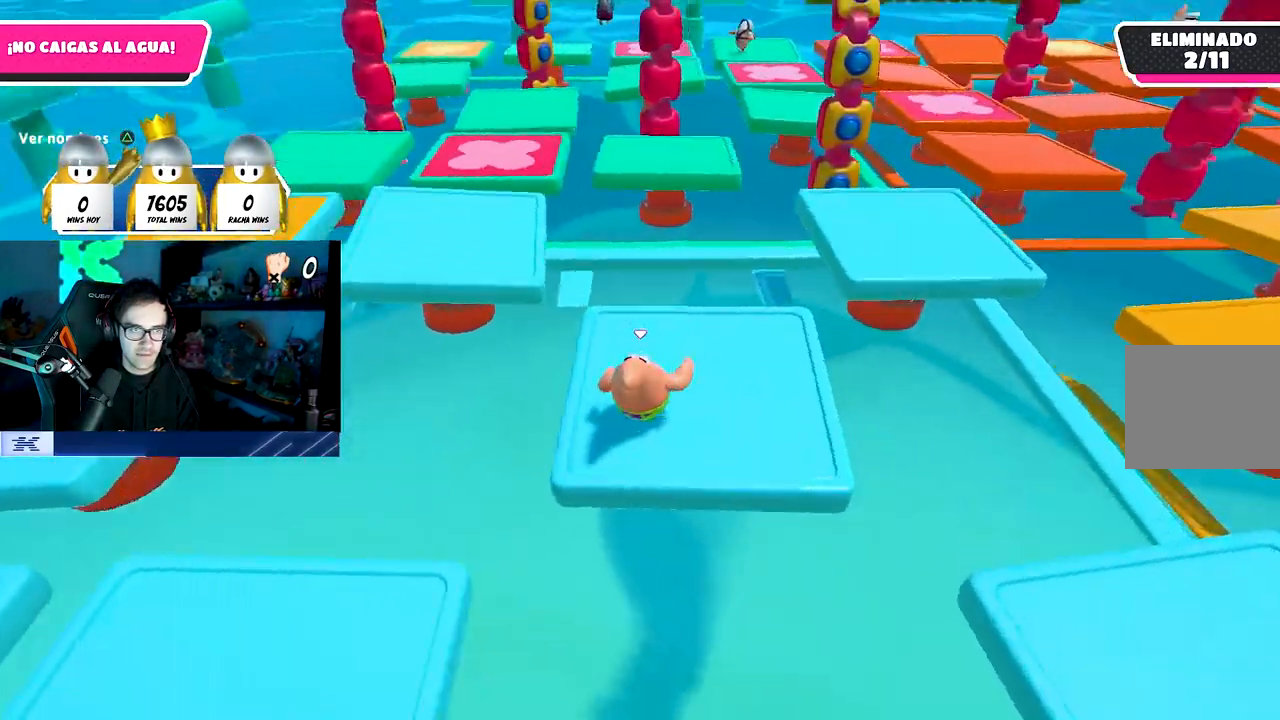
{"dt_ms": 500, "buttons": ["CROSS"], "left_stick": "up", "right_stick": "center", "events": [[33, "right_stick", "center"], [383, "CROSS", "down"]]}
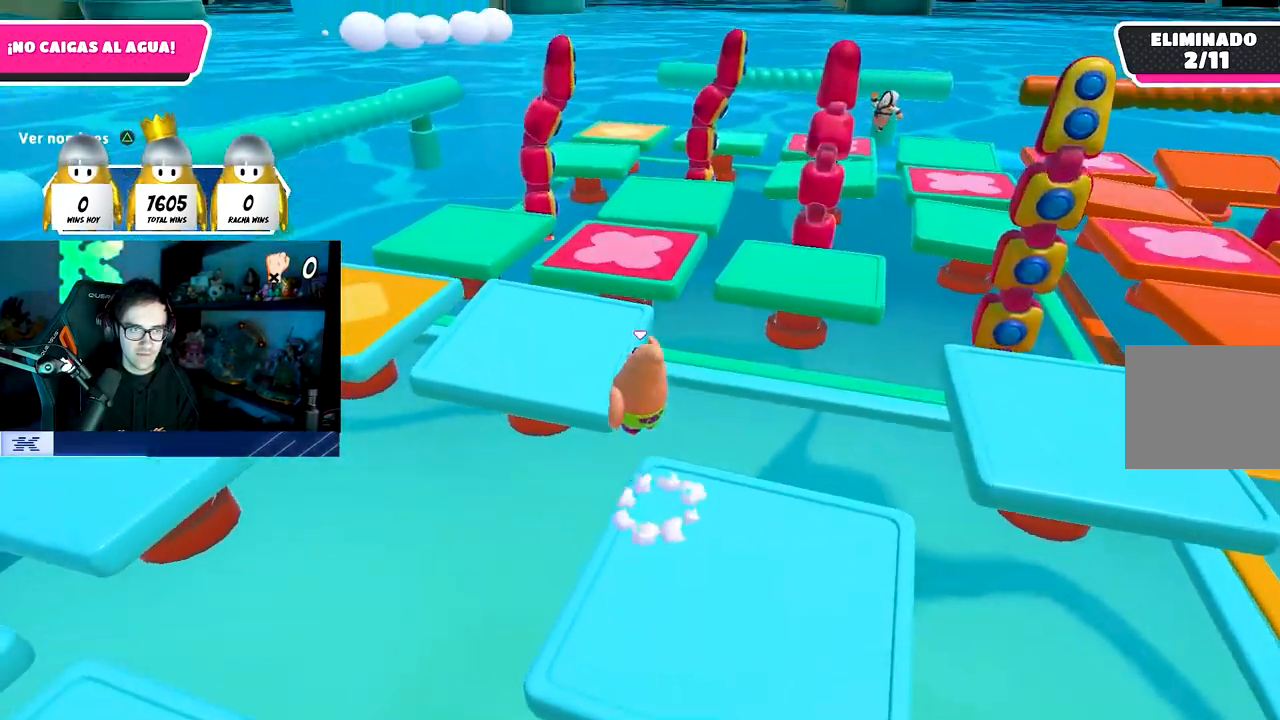
{"dt_ms": 1000, "buttons": ["R1"], "left_stick": "center", "right_stick": "center"}
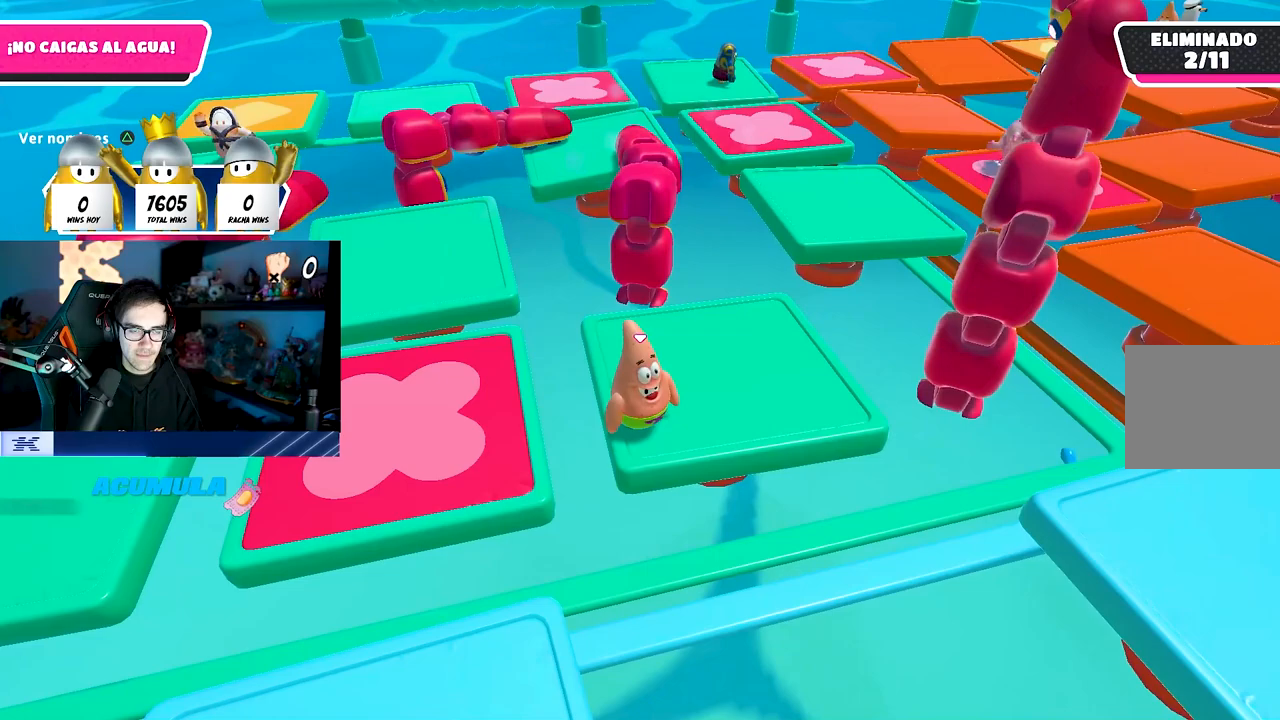
{"dt_ms": 500, "buttons": [], "left_stick": "center", "right_stick": "center", "events": [[17, "L1", "down"], [50, "R1", "up"], [67, "L1", "up"]]}
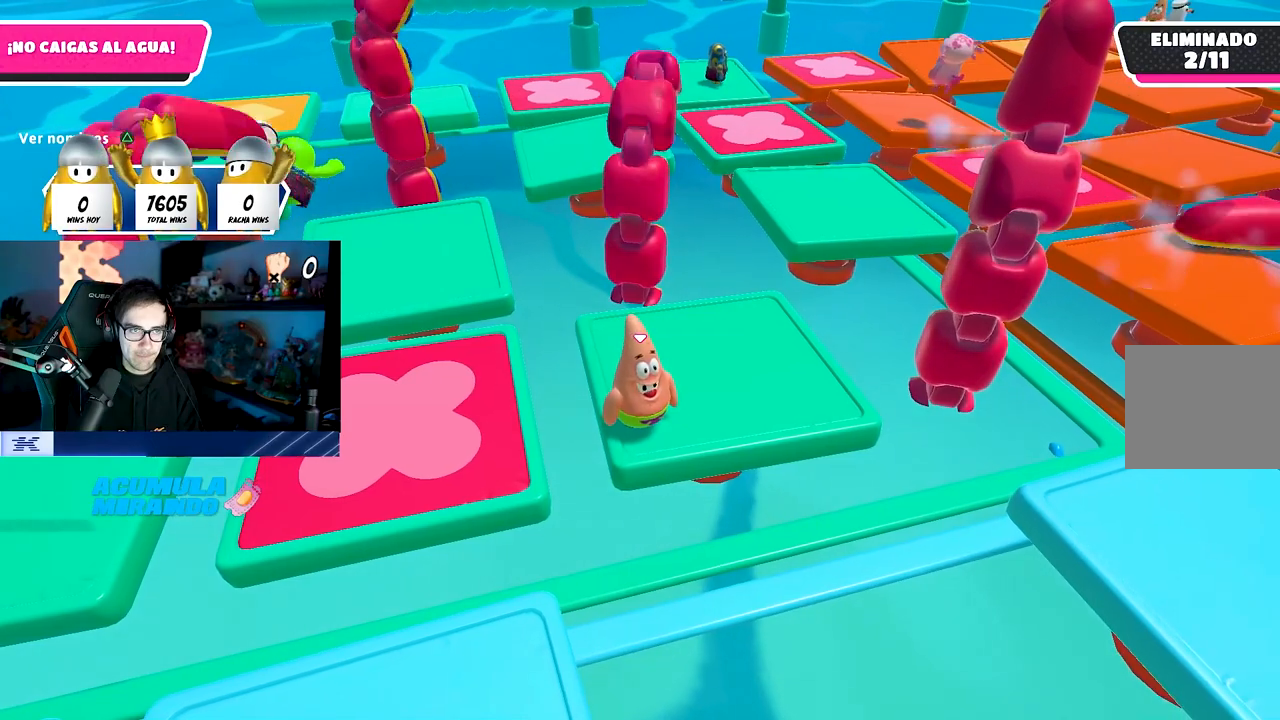
{"dt_ms": 500, "buttons": [], "left_stick": "center", "right_stick": "center", "events": []}
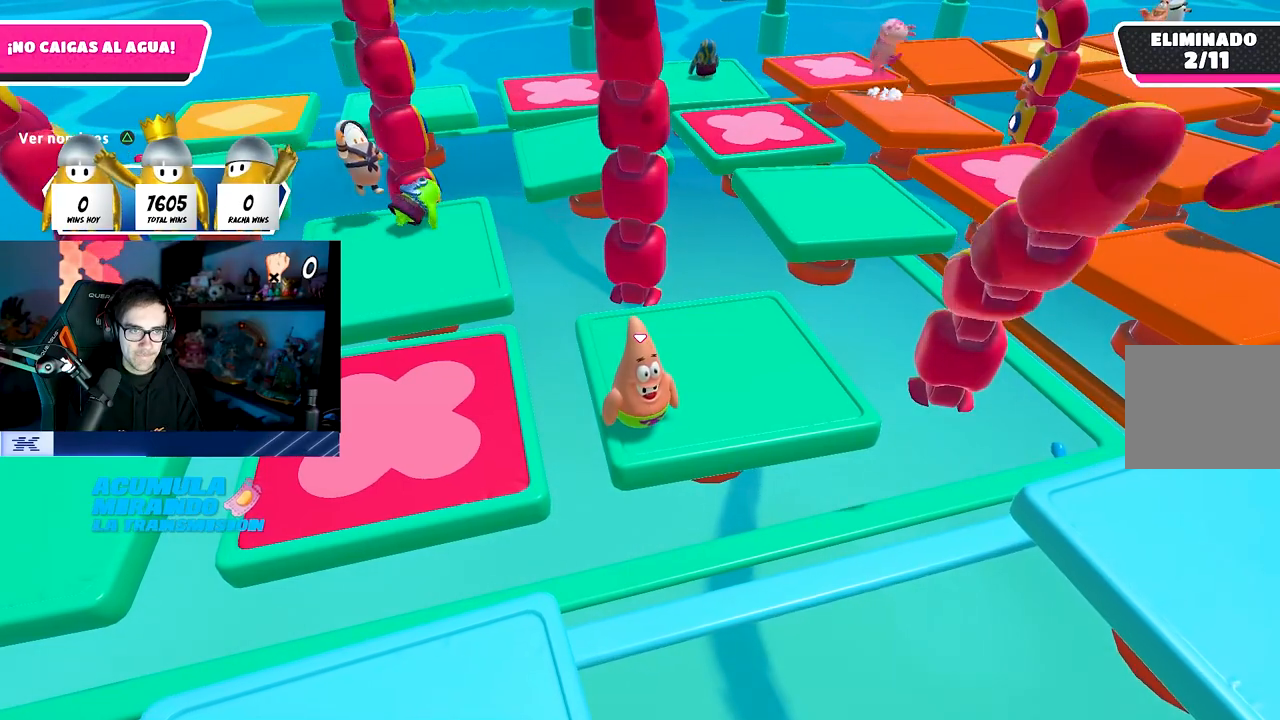
{"dt_ms": 500, "buttons": [], "left_stick": "center", "right_stick": "center", "events": []}
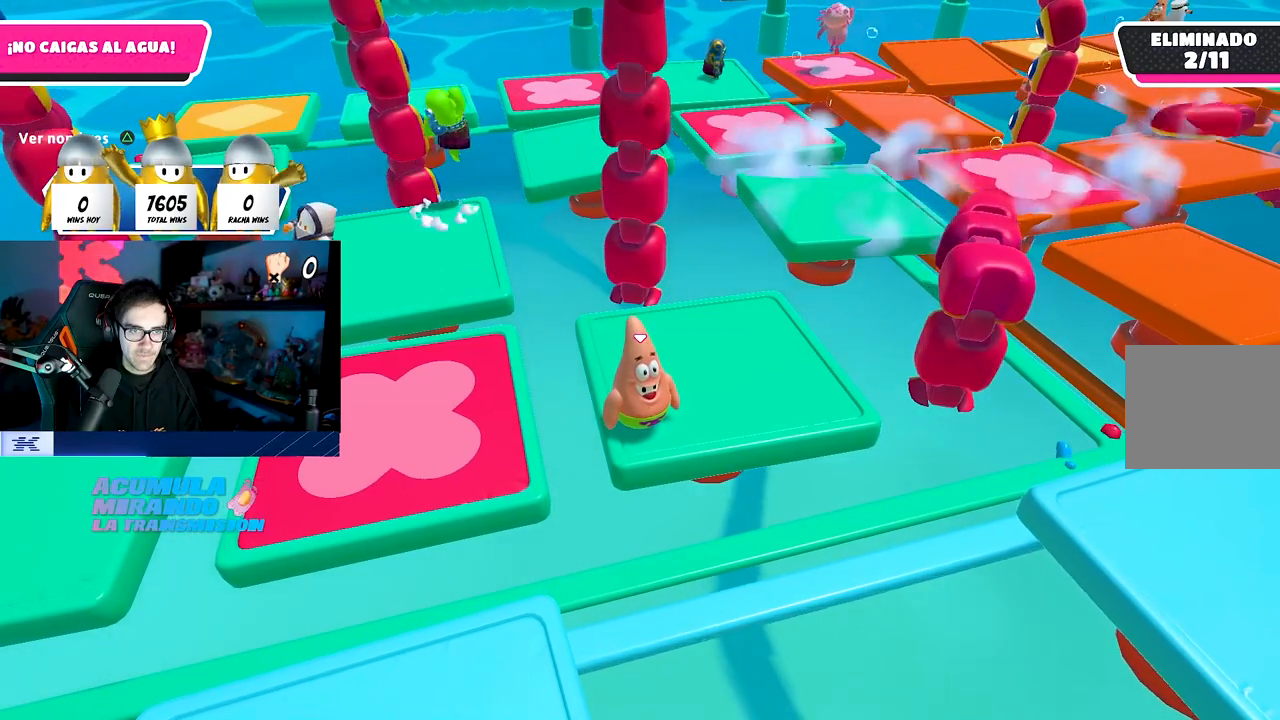
{"dt_ms": 500, "buttons": [], "left_stick": "center", "right_stick": "center", "events": []}
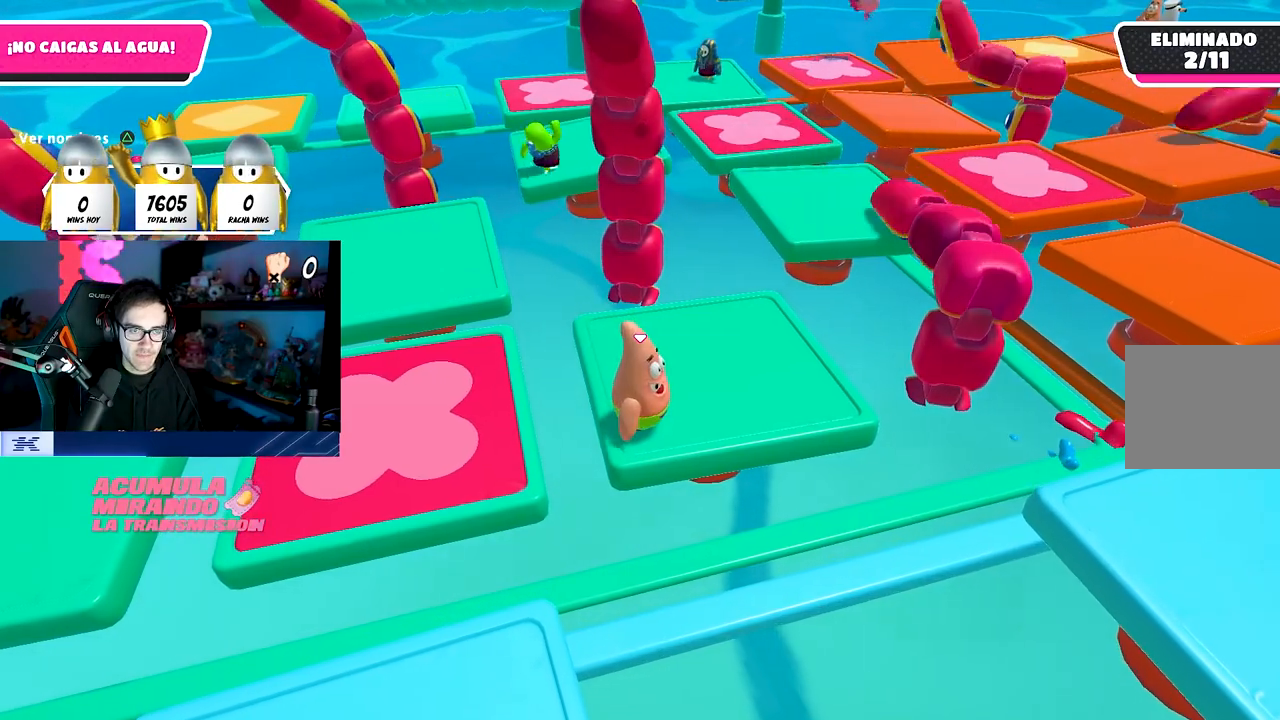
{"dt_ms": 500, "buttons": [], "left_stick": "center", "right_stick": "center", "events": []}
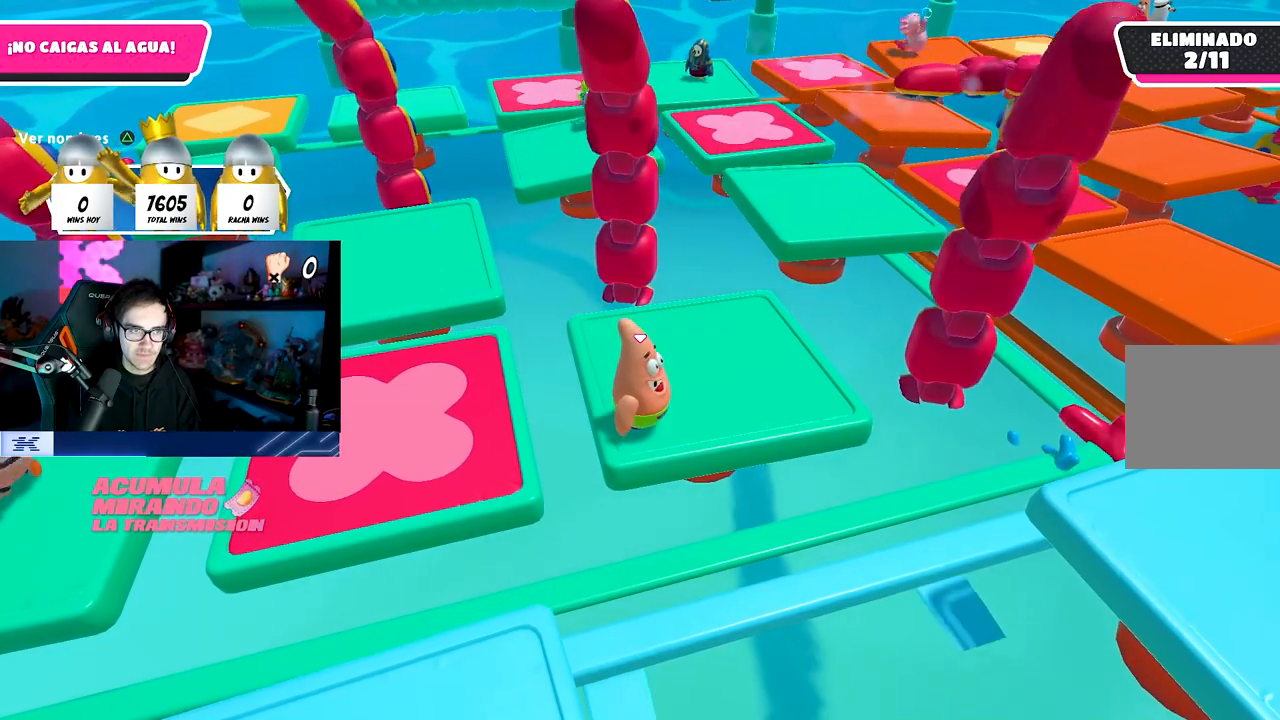
{"dt_ms": 500, "buttons": [], "left_stick": "center", "right_stick": "center", "events": []}
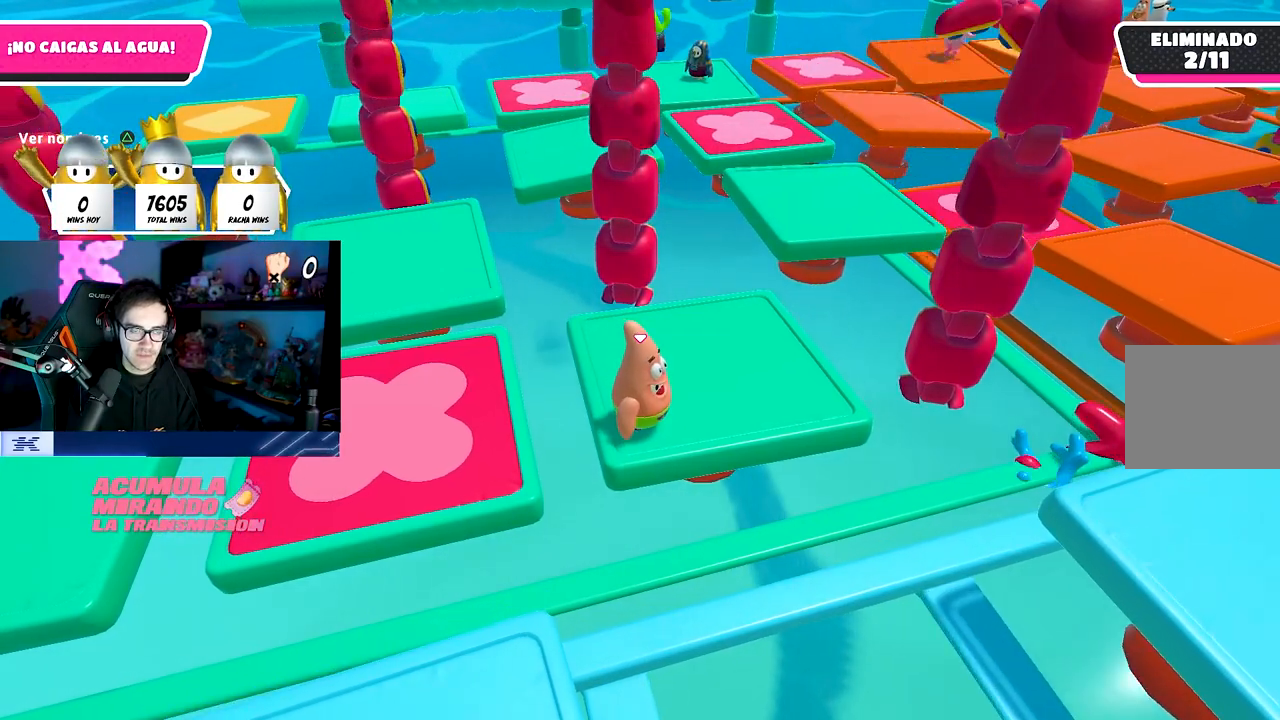
{"dt_ms": 500, "buttons": [], "left_stick": "center", "right_stick": "center", "events": []}
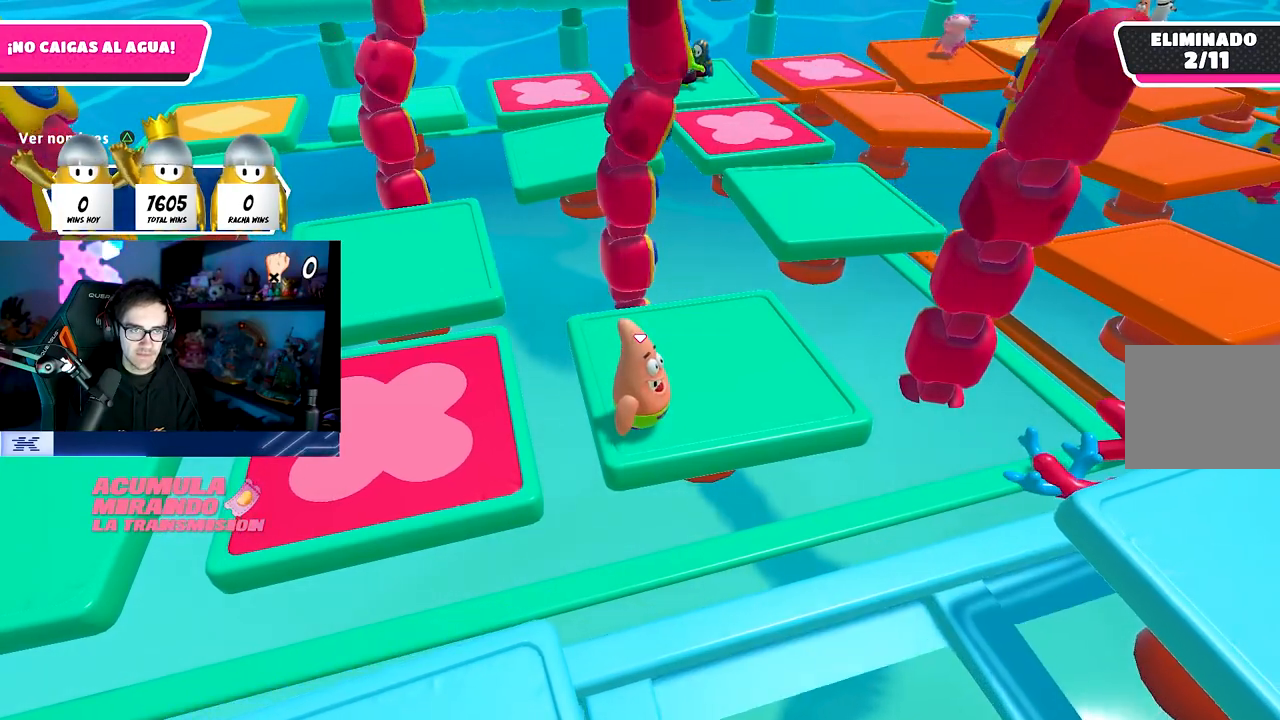
{"dt_ms": 500, "buttons": [], "left_stick": "center", "right_stick": "center", "events": []}
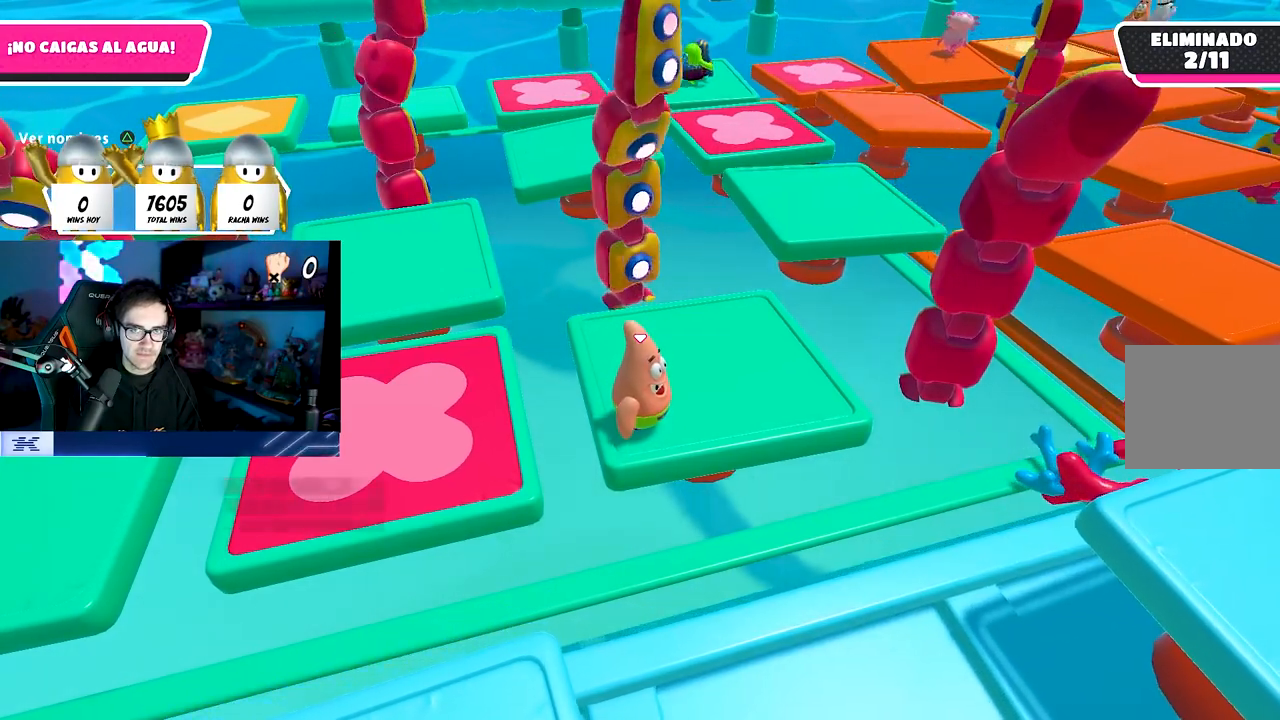
{"dt_ms": 500, "buttons": [], "left_stick": "center", "right_stick": "center", "events": []}
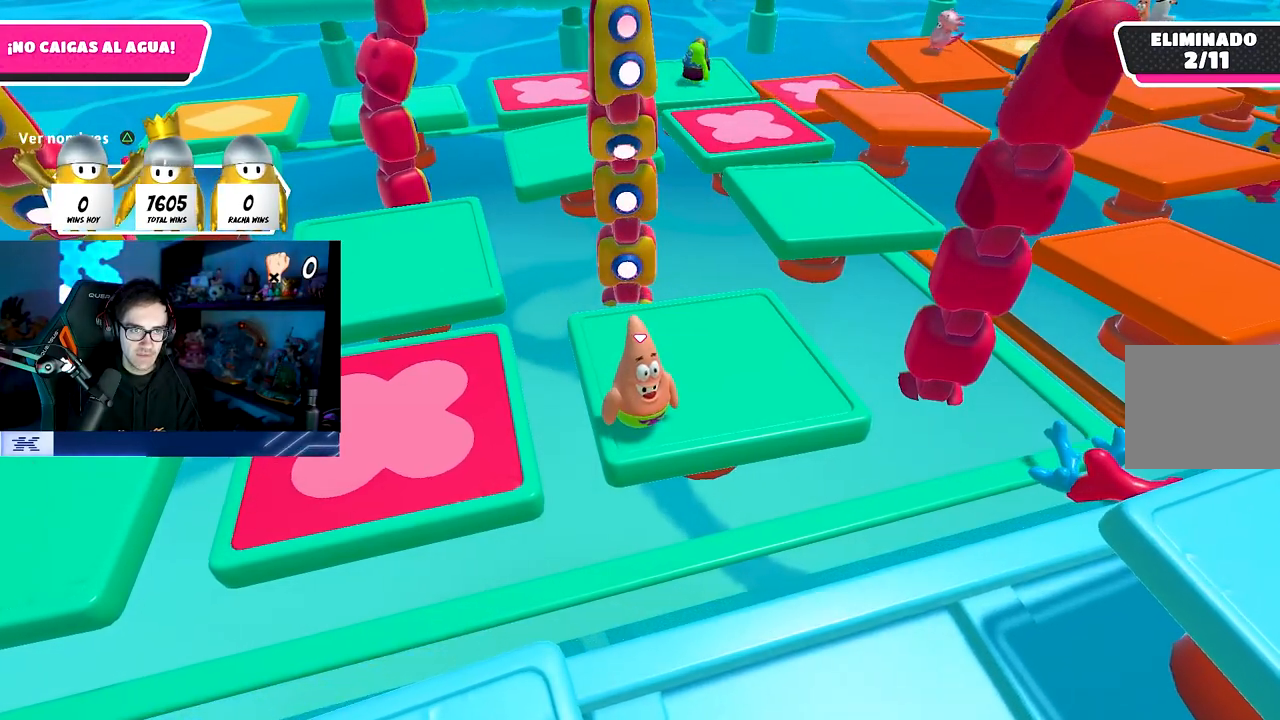
{"dt_ms": 500, "buttons": [], "left_stick": "center", "right_stick": "center", "events": []}
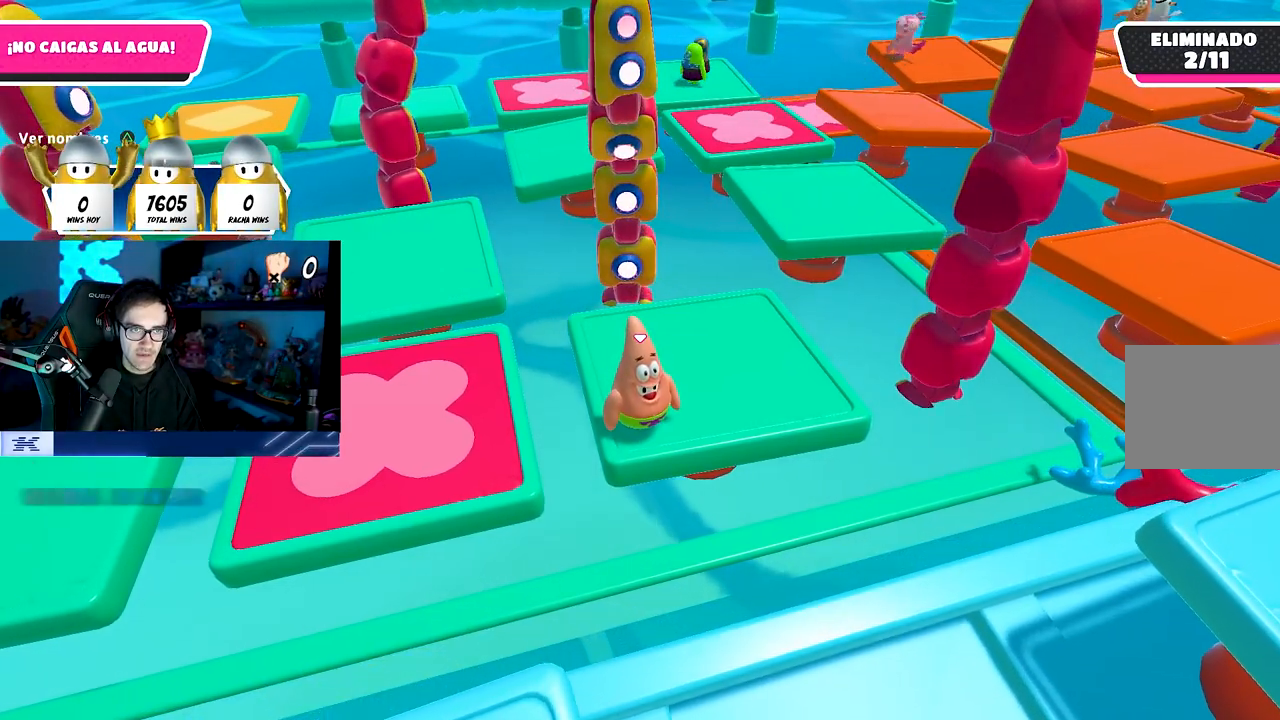
{"dt_ms": 500, "buttons": ["CROSS"], "left_stick": "center", "right_stick": "center", "events": [[417, "CROSS", "down"]]}
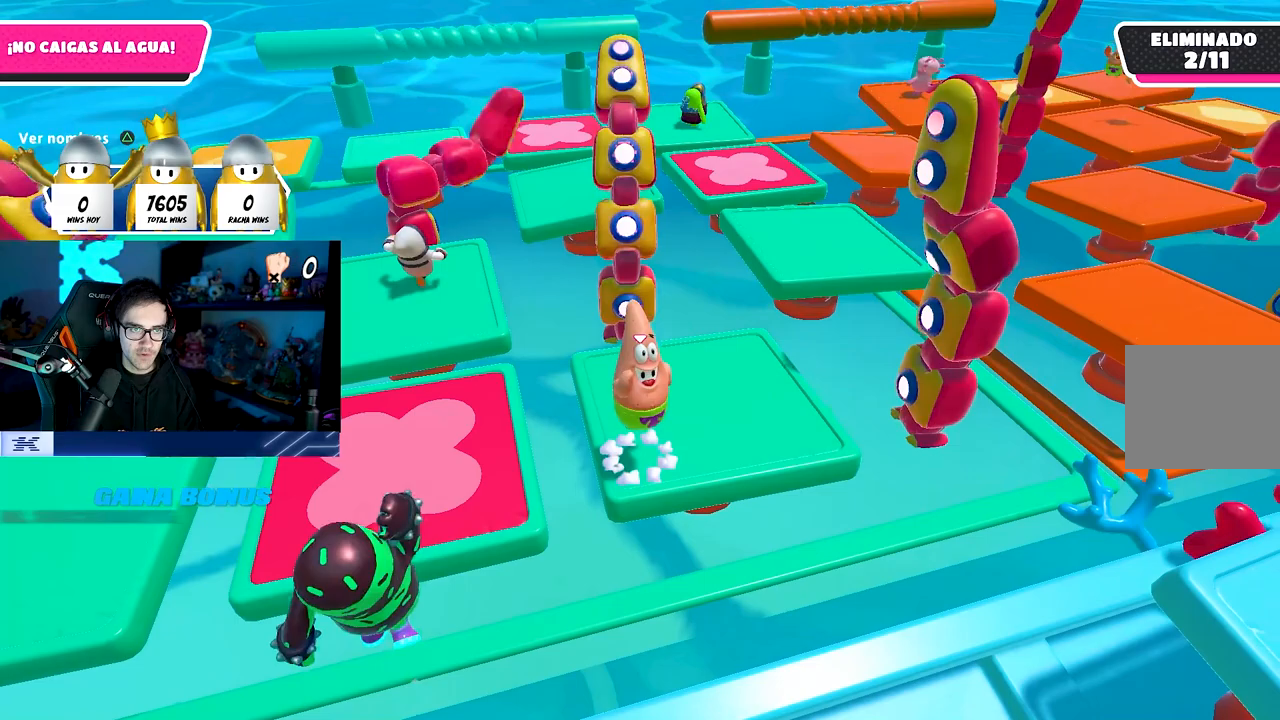
{"dt_ms": 500, "buttons": [], "left_stick": "center", "right_stick": "center", "events": [[283, "CROSS", "up"]]}
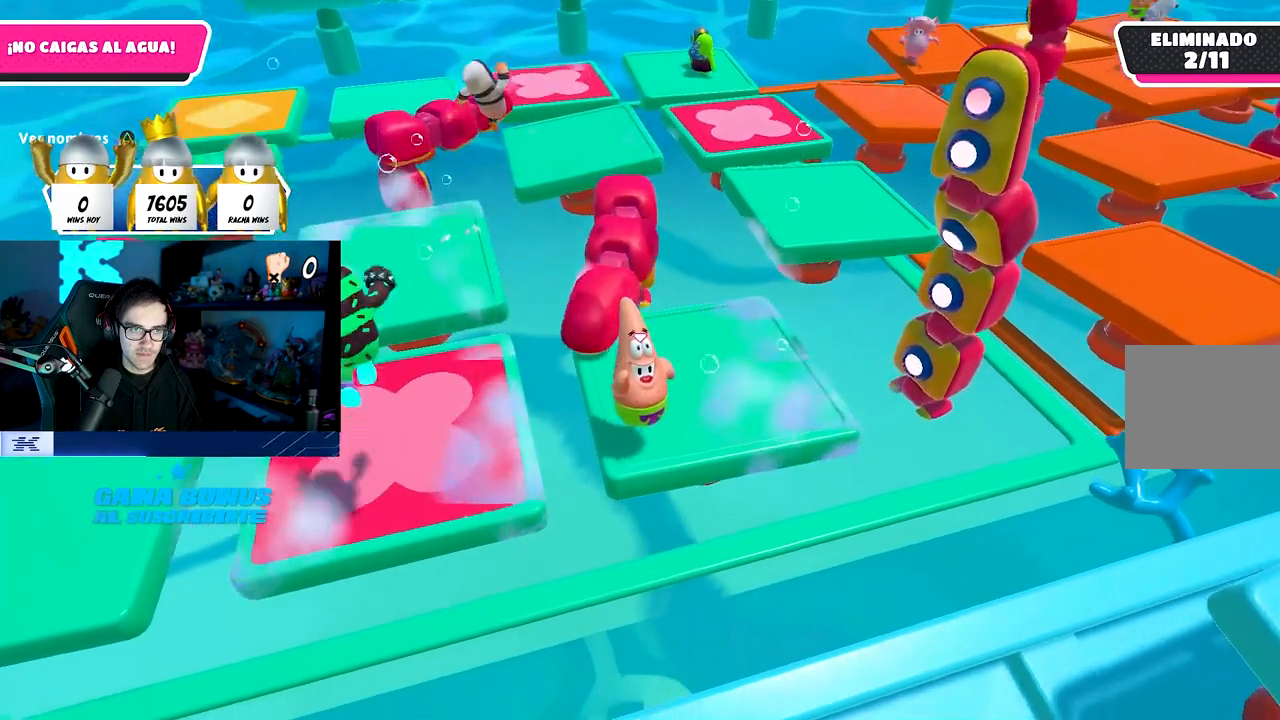
{"dt_ms": 500, "buttons": [], "left_stick": "center", "right_stick": "center", "events": []}
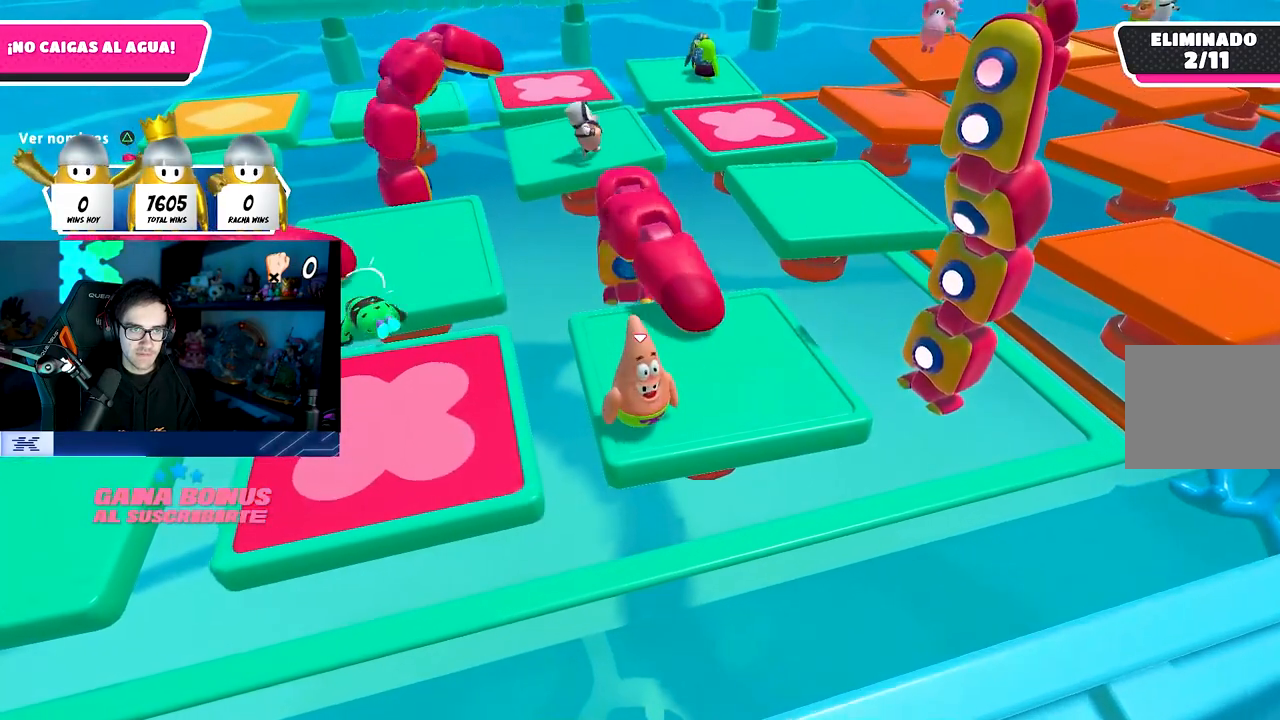
{"dt_ms": 500, "buttons": [], "left_stick": "center", "right_stick": "center", "events": [[250, "L1", "down"], [433, "L1", "up"]]}
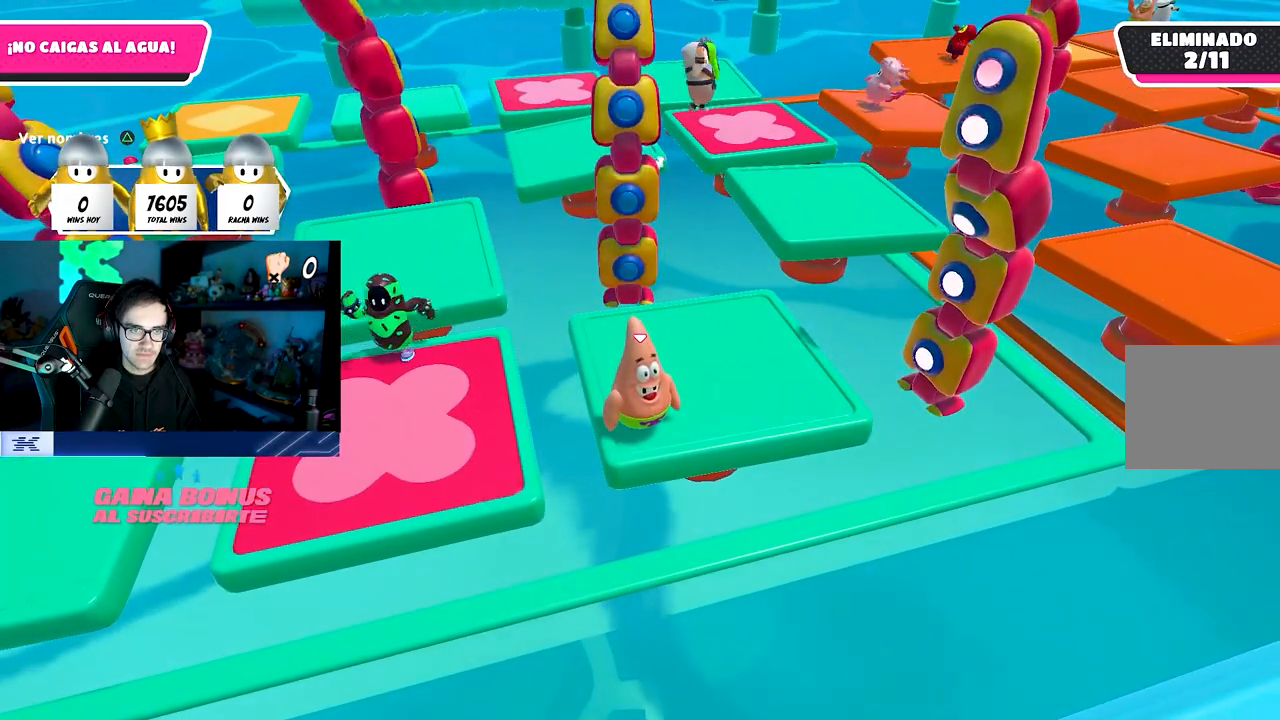
{"dt_ms": 500, "buttons": [], "left_stick": "center", "right_stick": "center", "events": []}
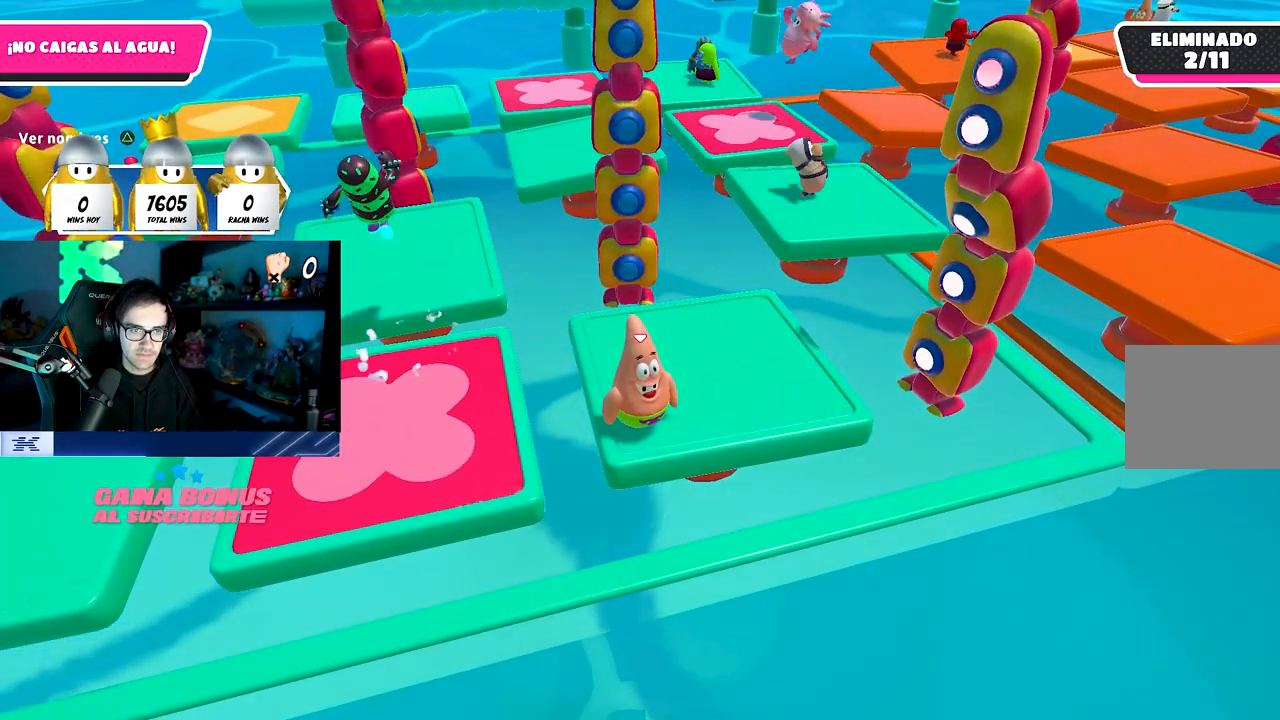
{"dt_ms": 500, "buttons": ["L1"], "left_stick": "center", "right_stick": "center", "events": [[483, "L1", "down"]]}
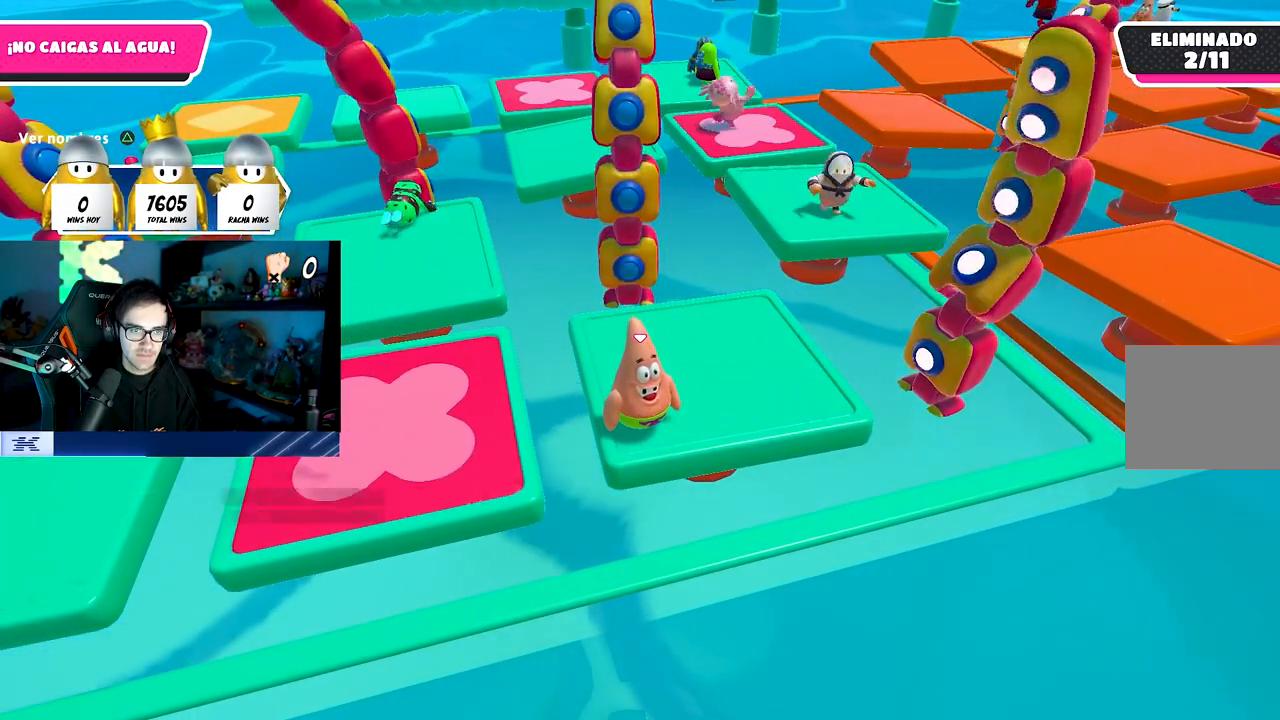
{"dt_ms": 500, "buttons": ["CROSS"], "left_stick": "center", "right_stick": "center", "events": [[117, "CROSS", "down"], [200, "L1", "up"]]}
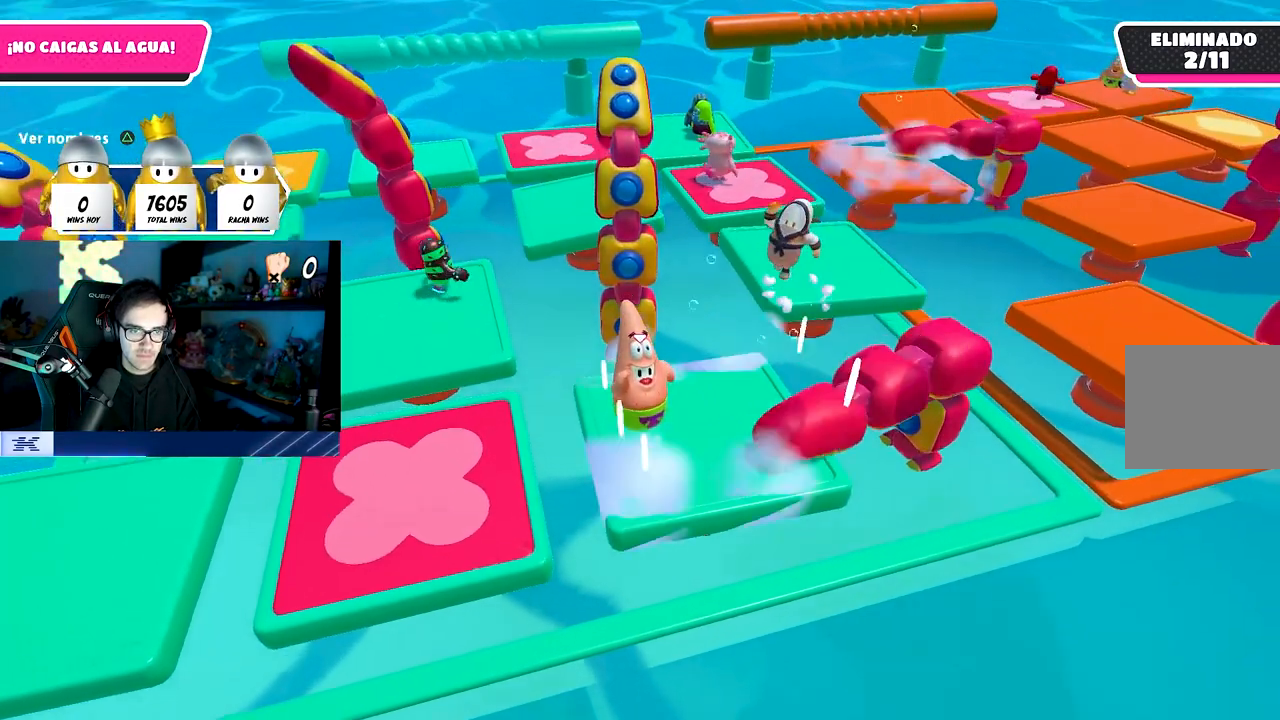
{"dt_ms": 500, "buttons": [], "left_stick": "center", "right_stick": "center", "events": [[117, "CROSS", "up"]]}
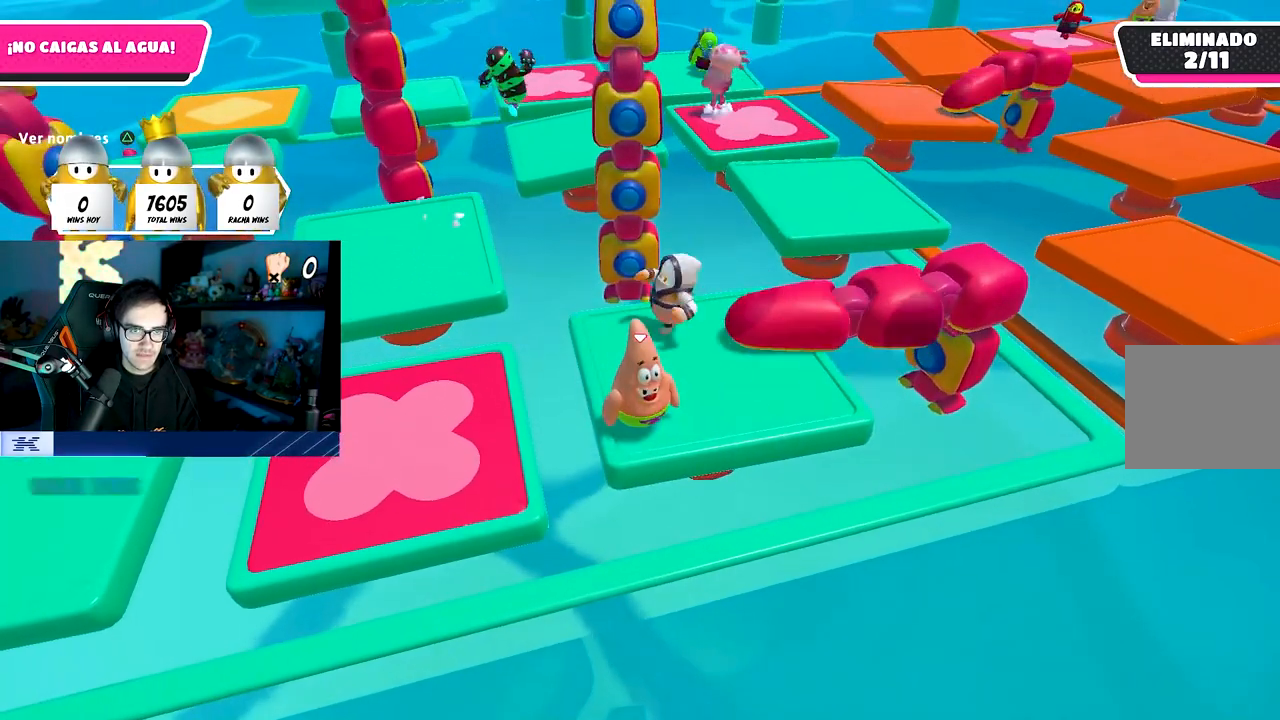
{"dt_ms": 500, "buttons": [], "left_stick": "center", "right_stick": "center", "events": []}
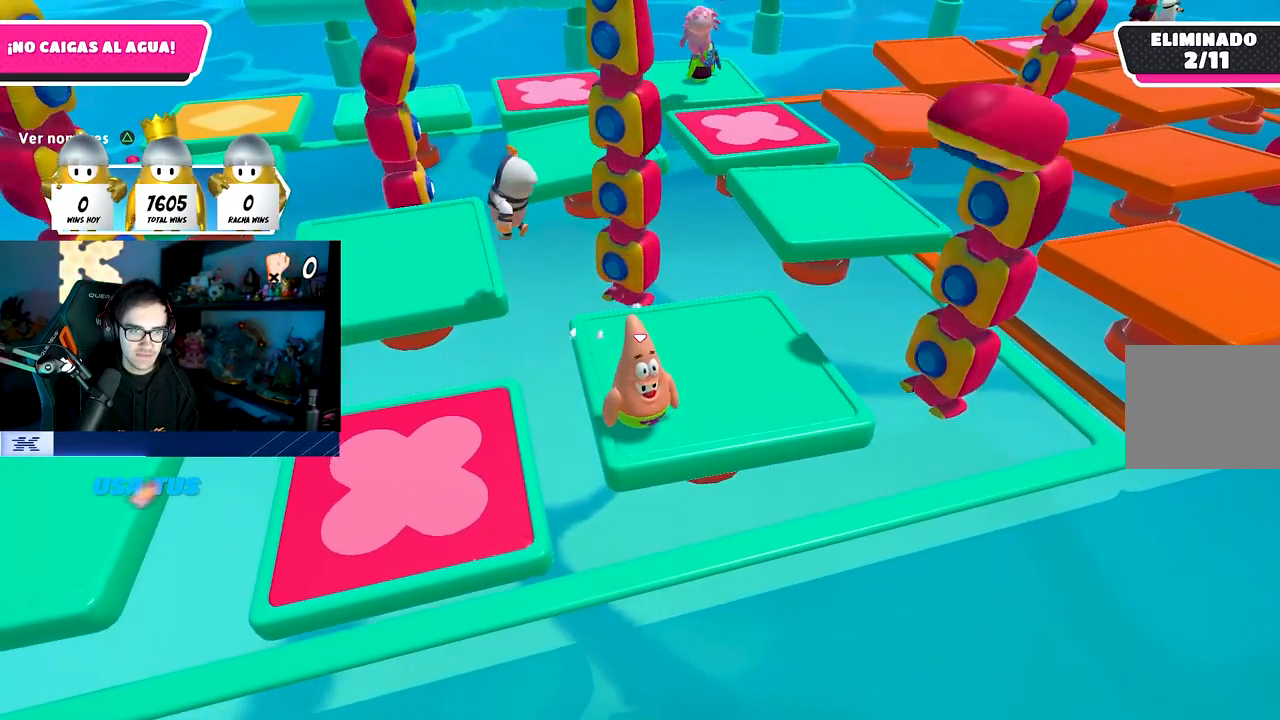
{"dt_ms": 500, "buttons": [], "left_stick": "center", "right_stick": "center", "events": []}
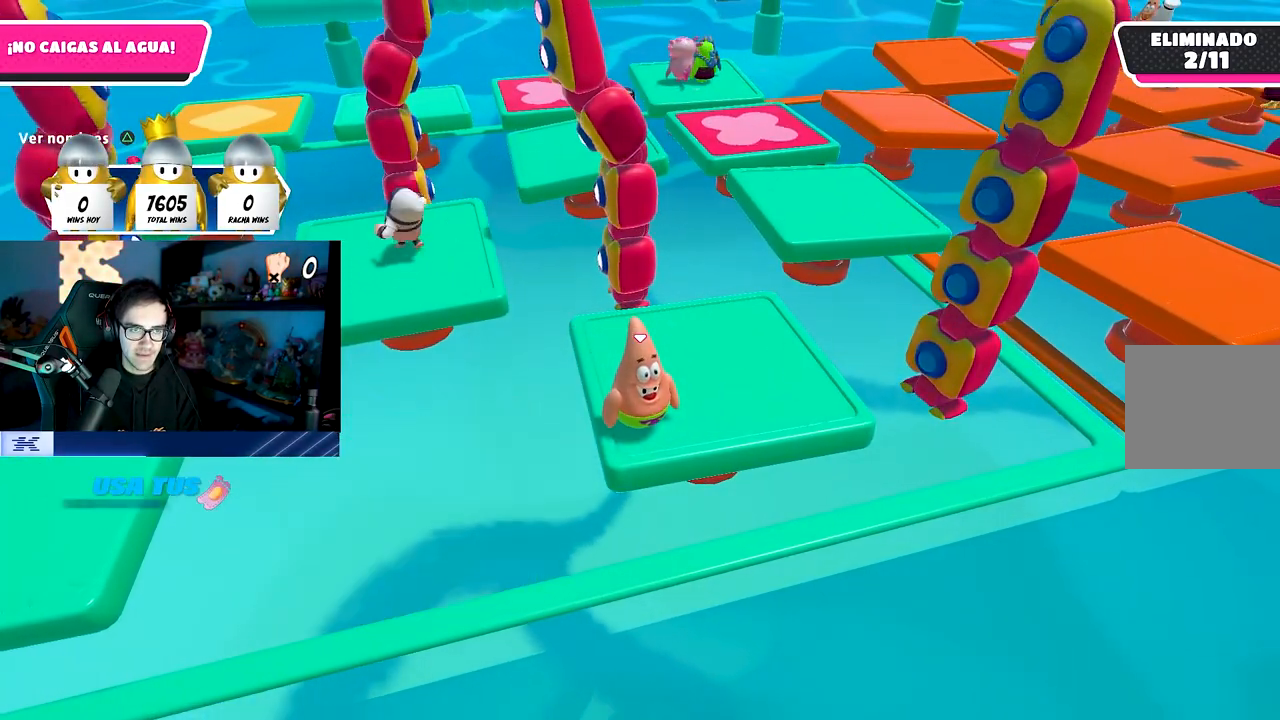
{"dt_ms": 500, "buttons": [], "left_stick": "center", "right_stick": "center", "events": []}
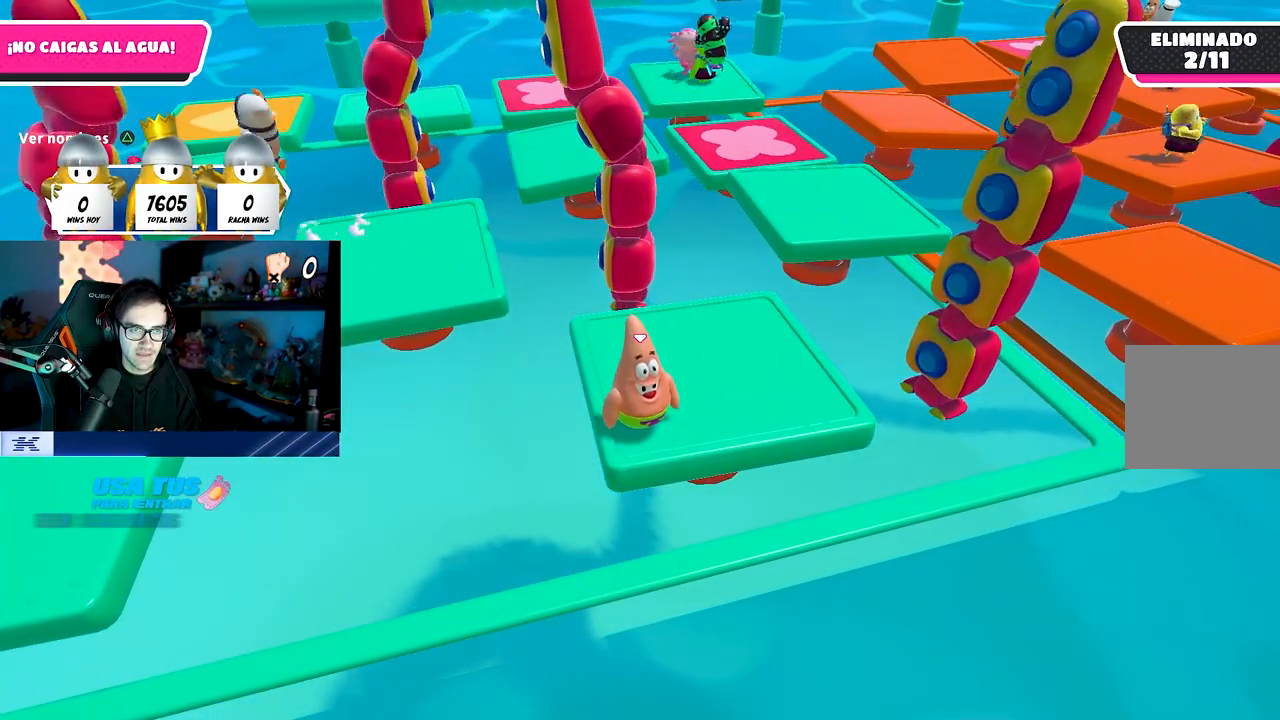
{"dt_ms": 500, "buttons": [], "left_stick": "center", "right_stick": "center", "events": []}
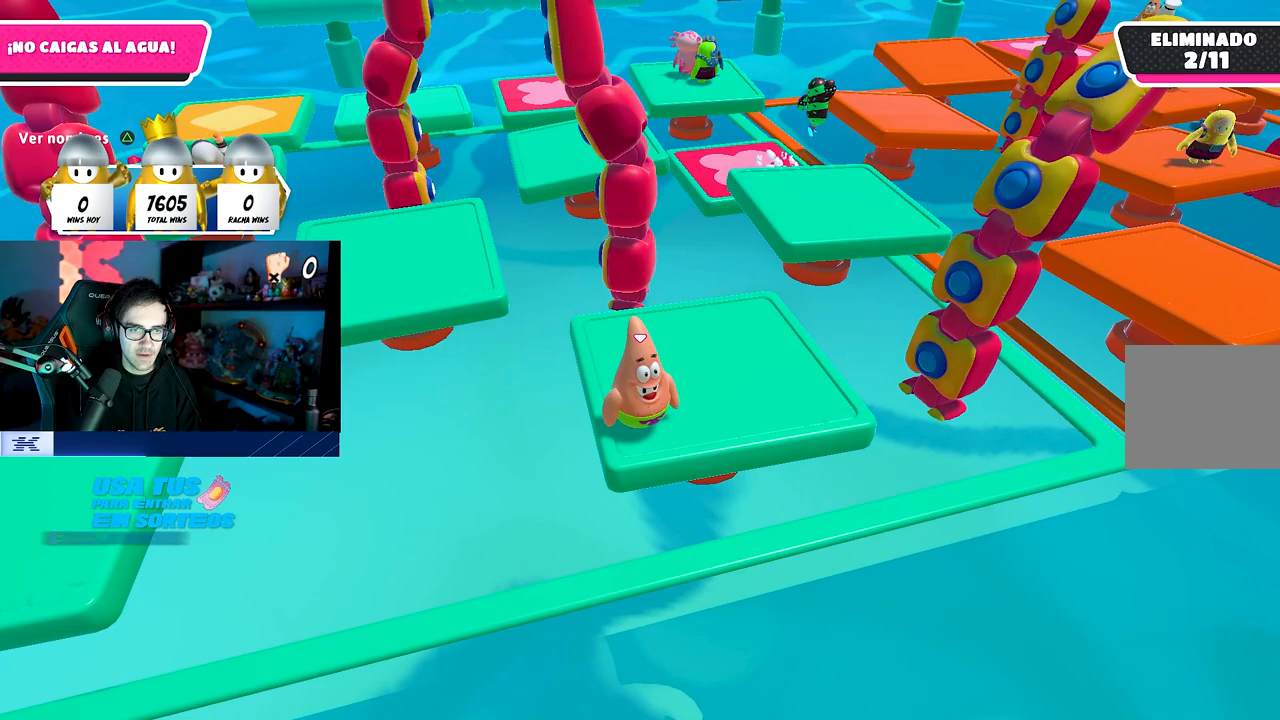
{"dt_ms": 500, "buttons": [], "left_stick": "center", "right_stick": "center", "events": []}
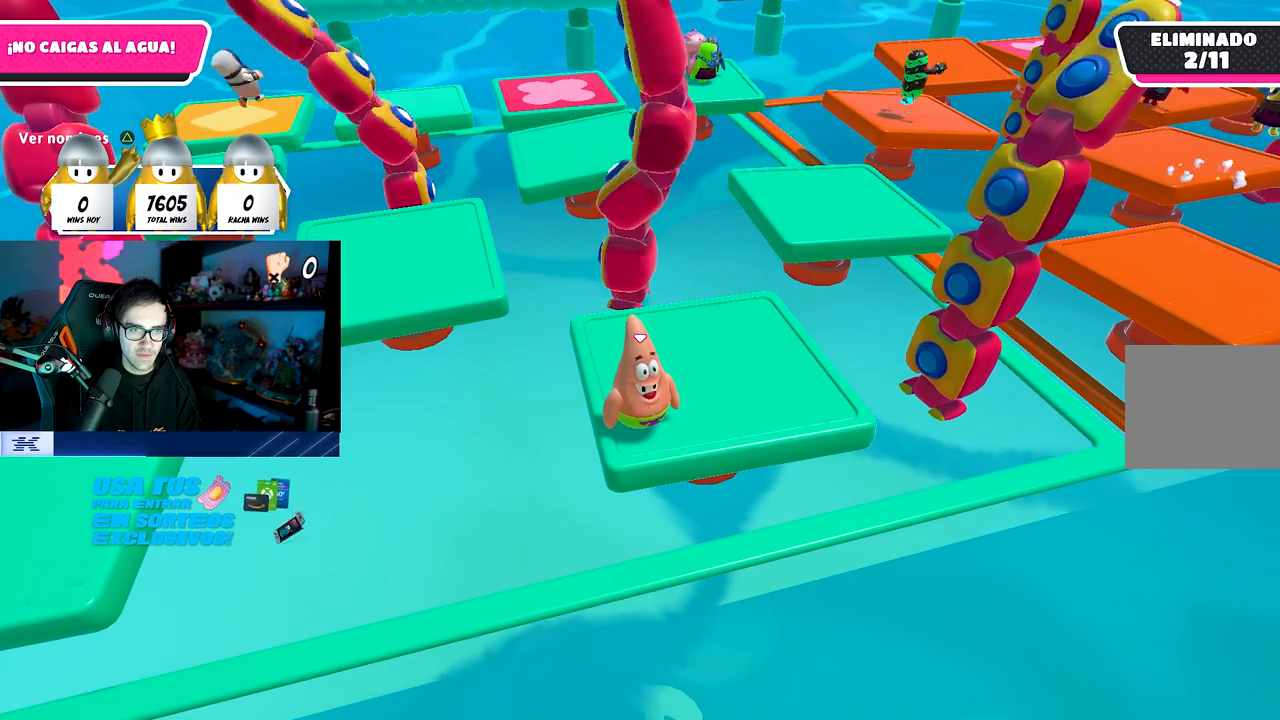
{"dt_ms": 500, "buttons": [], "left_stick": "center", "right_stick": "center", "events": []}
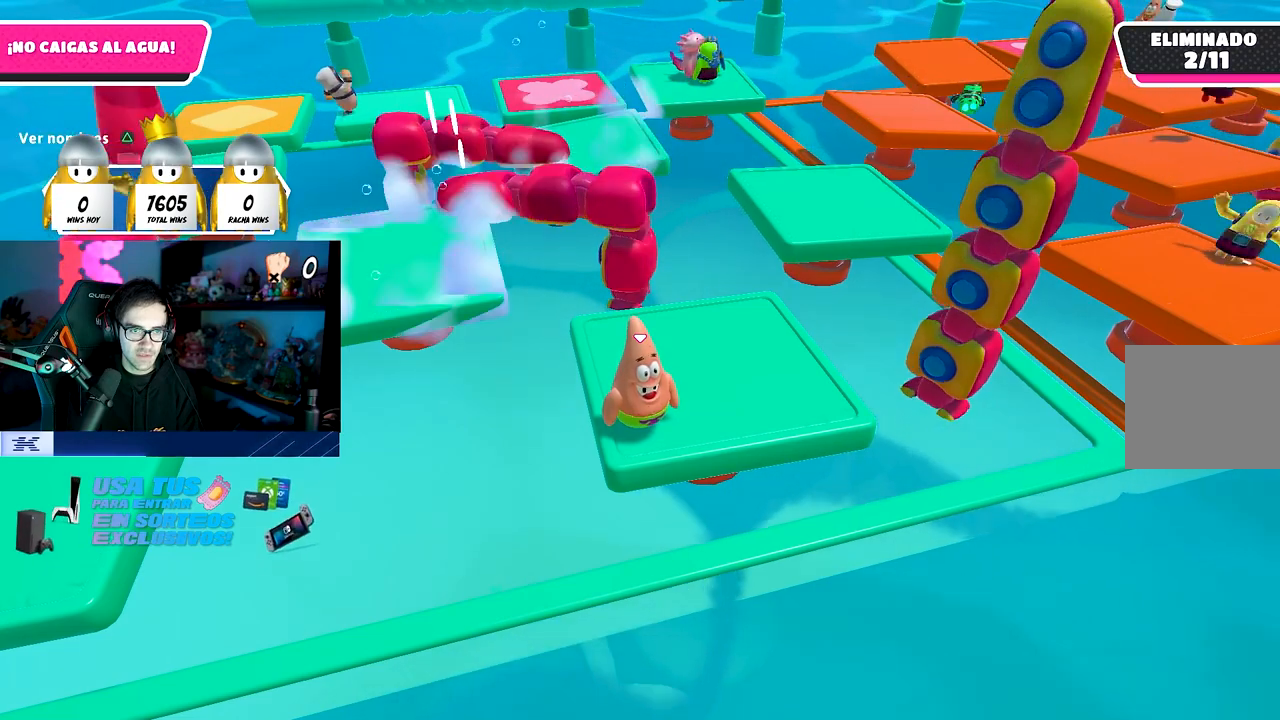
{"dt_ms": 500, "buttons": [], "left_stick": "center", "right_stick": "center", "events": []}
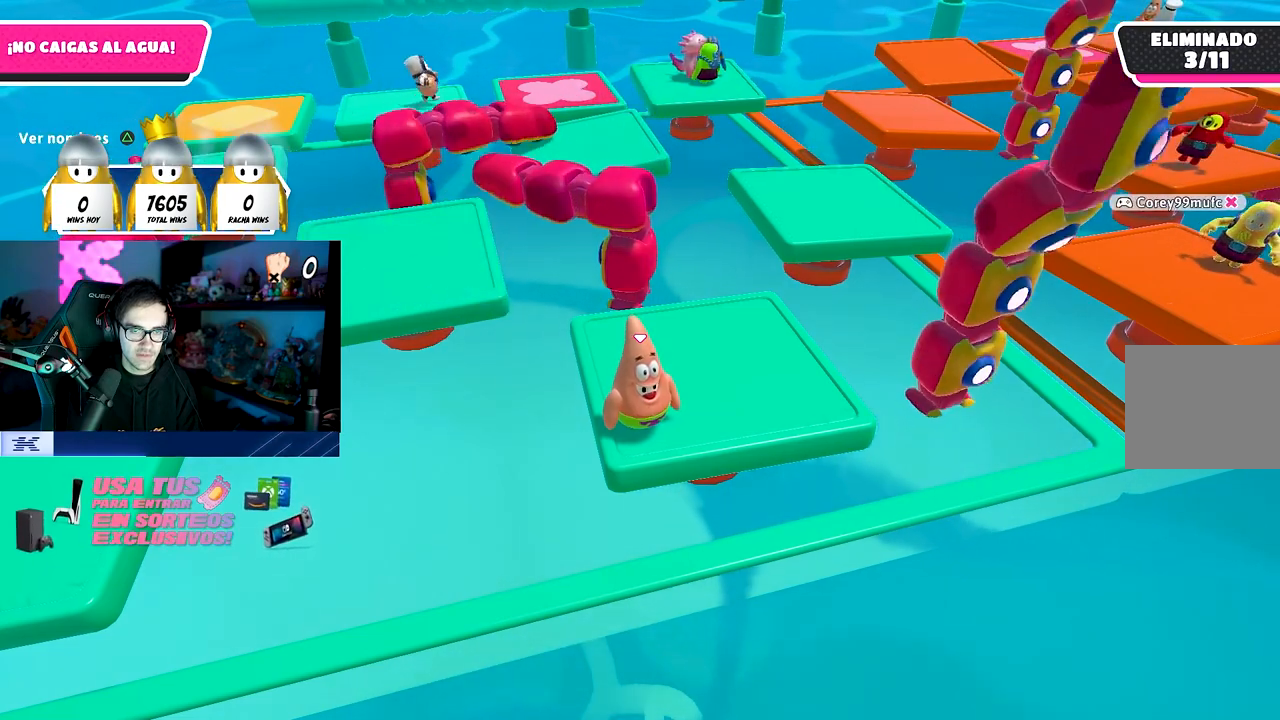
{"dt_ms": 500, "buttons": [], "left_stick": "center", "right_stick": "center", "events": []}